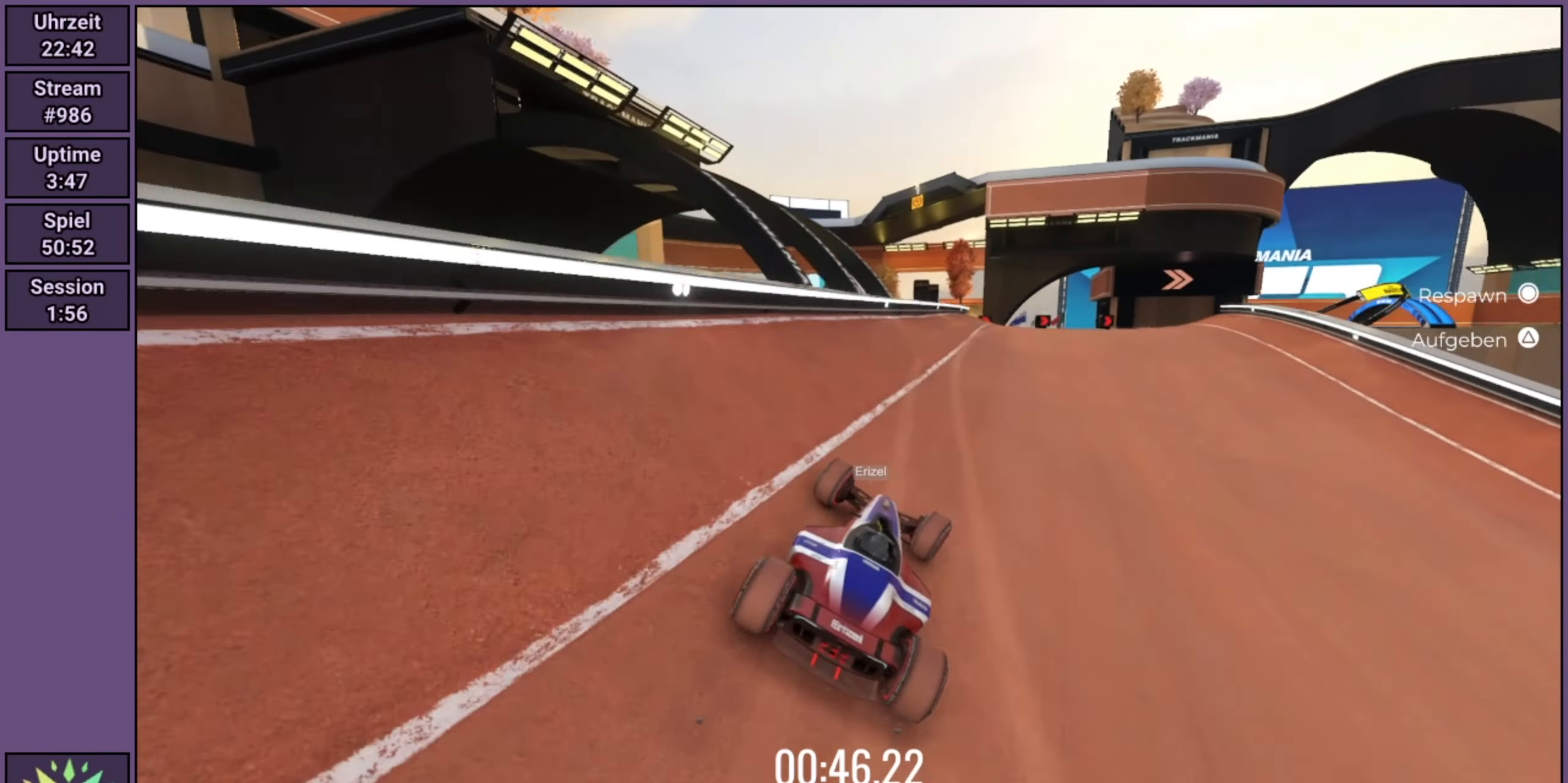
Gameplay with a controller (Xbox layout); each line is a JSON object with the inputs held at the frame after it. "events" lists button and stick changes between this image and that frame as [ms after this image, input, new state], when the widget could be followed in between. Not read: L3 R3 right_stick.
{"buttons": [], "left_stick": "center", "events": [[283, "START", "down"], [400, "START", "up"]]}
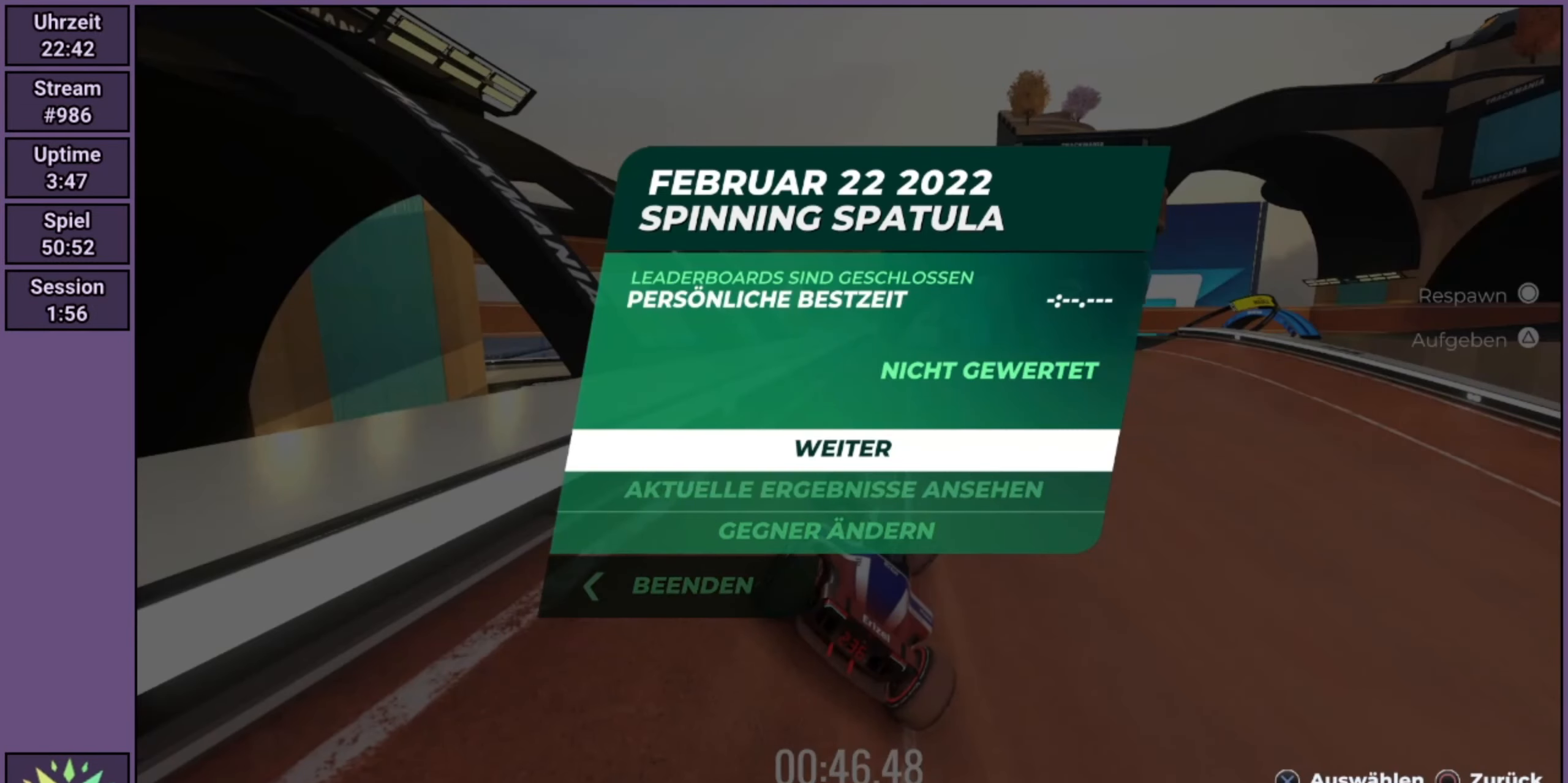
{"buttons": [], "left_stick": "center", "events": [[166, "DPAD_DOWN", "down"], [183, "DPAD_DOWN", "up"], [316, "DPAD_DOWN", "down"], [400, "DPAD_DOWN", "up"]]}
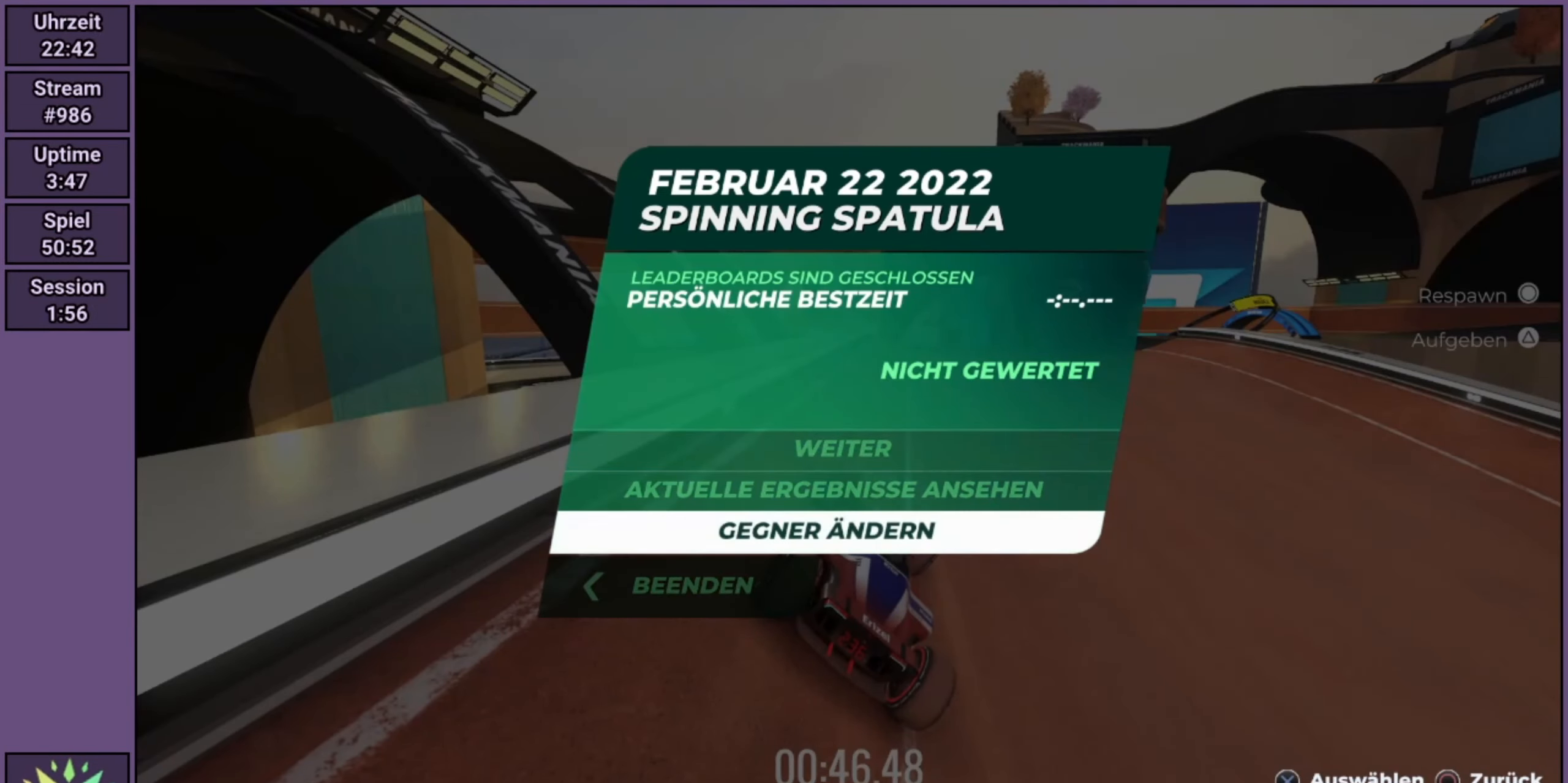
{"buttons": [], "left_stick": "center", "events": [[83, "DPAD_DOWN", "down"], [166, "DPAD_DOWN", "up"], [266, "A", "down"], [350, "A", "up"]]}
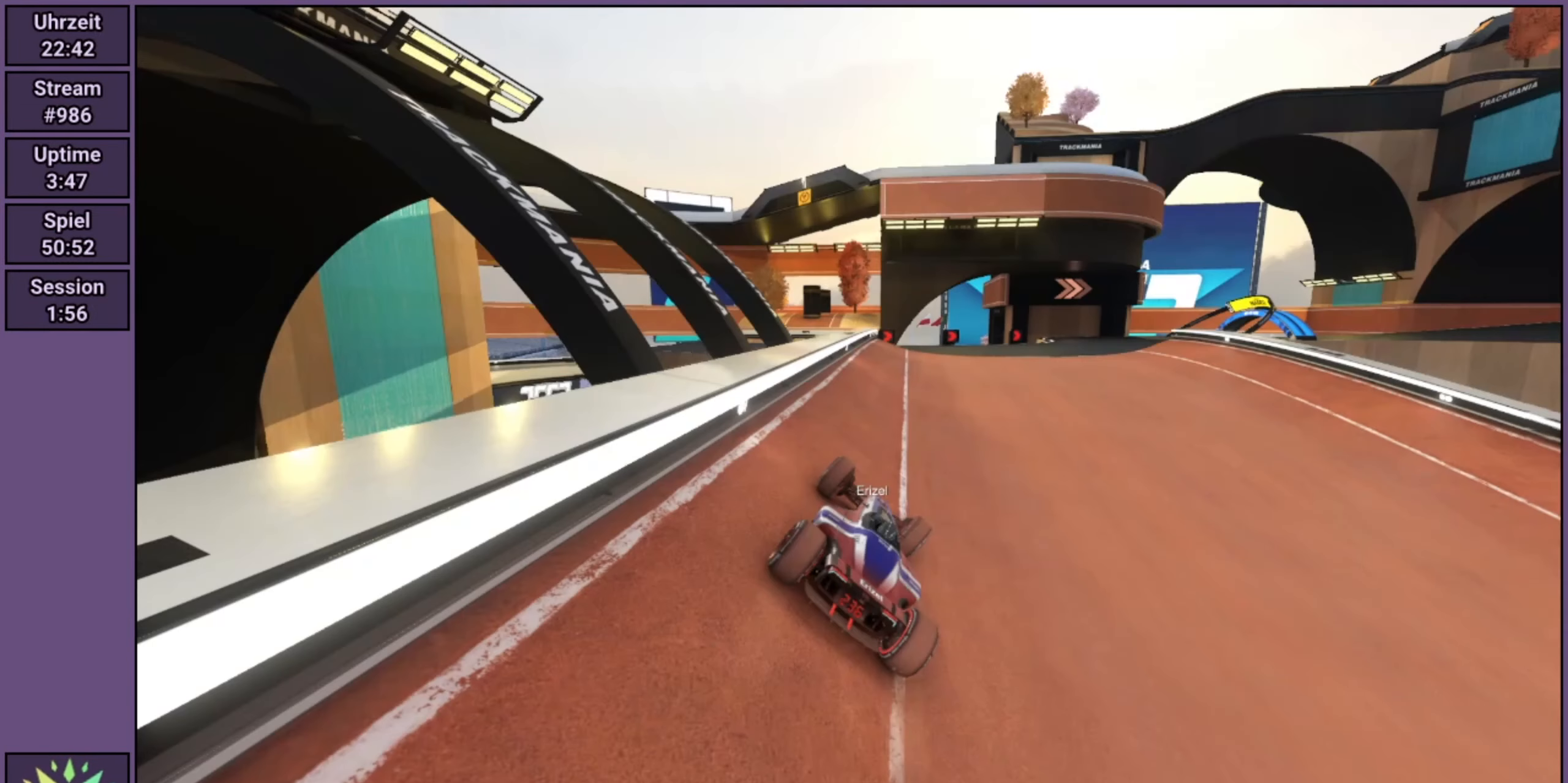
{"buttons": [], "left_stick": "center", "events": []}
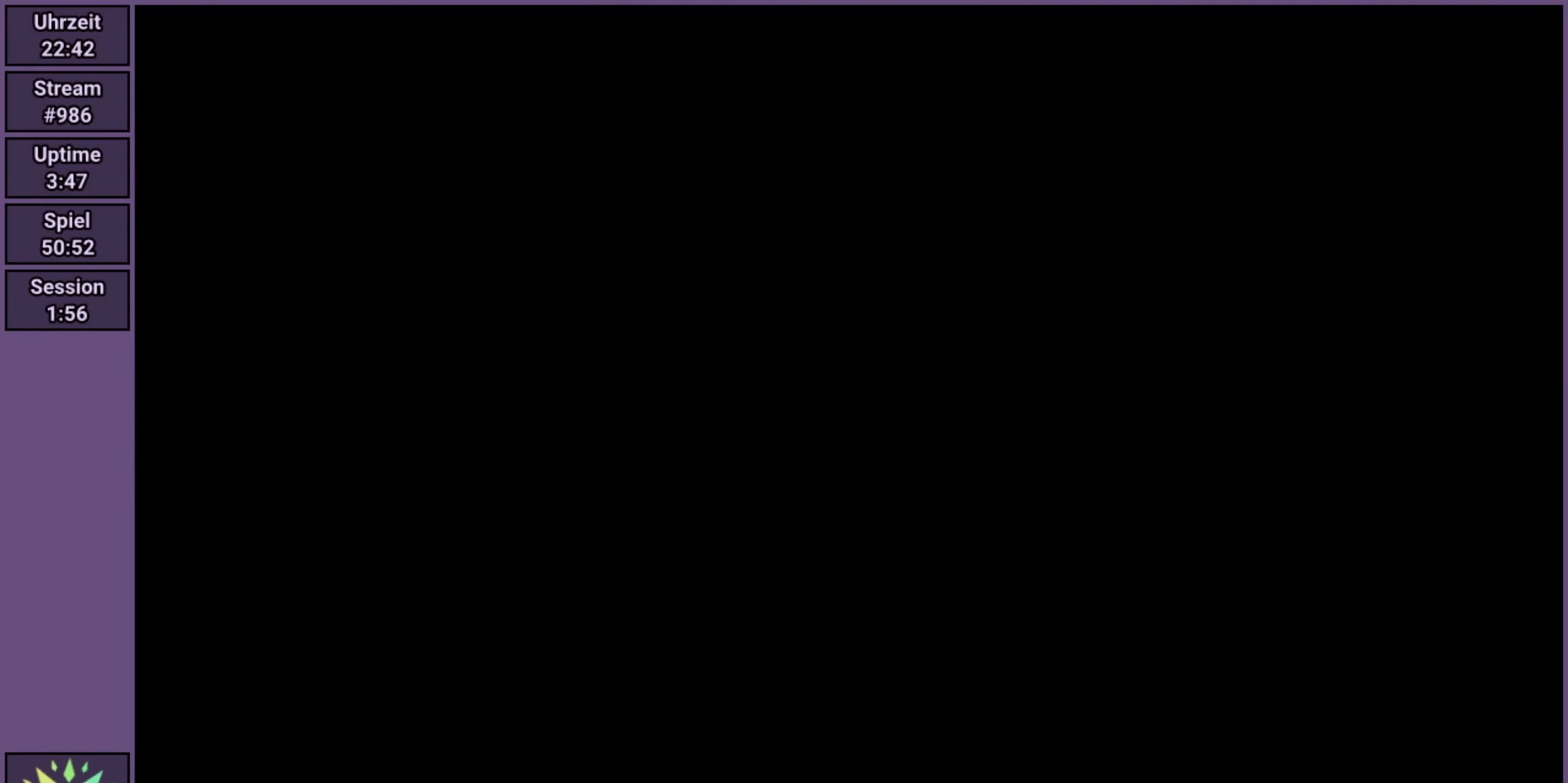
{"buttons": [], "left_stick": "center", "events": []}
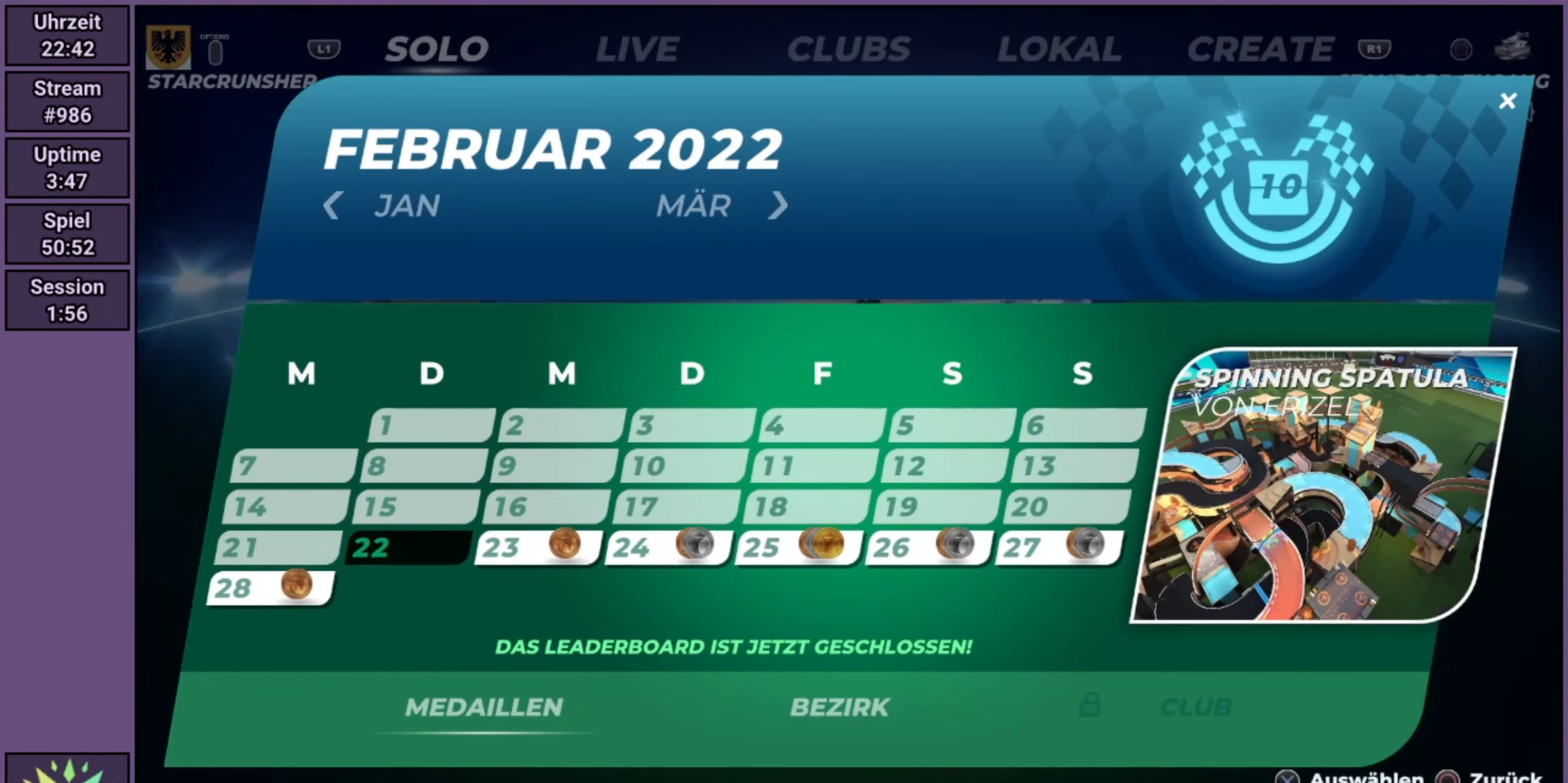
{"buttons": ["DPAD_LEFT"], "left_stick": "center", "events": [[483, "DPAD_LEFT", "down"]]}
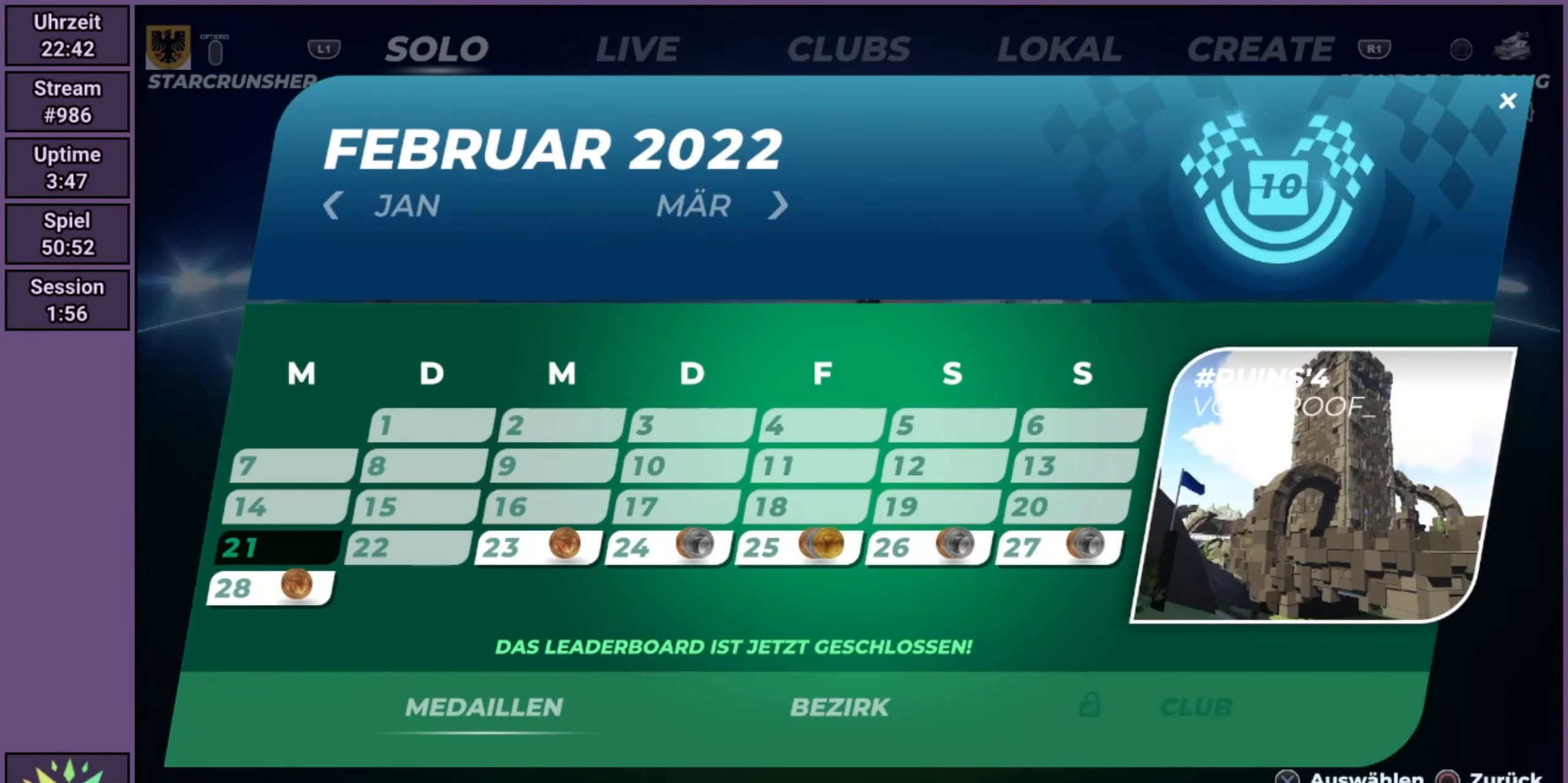
{"buttons": [], "left_stick": "center", "events": [[66, "DPAD_LEFT", "up"]]}
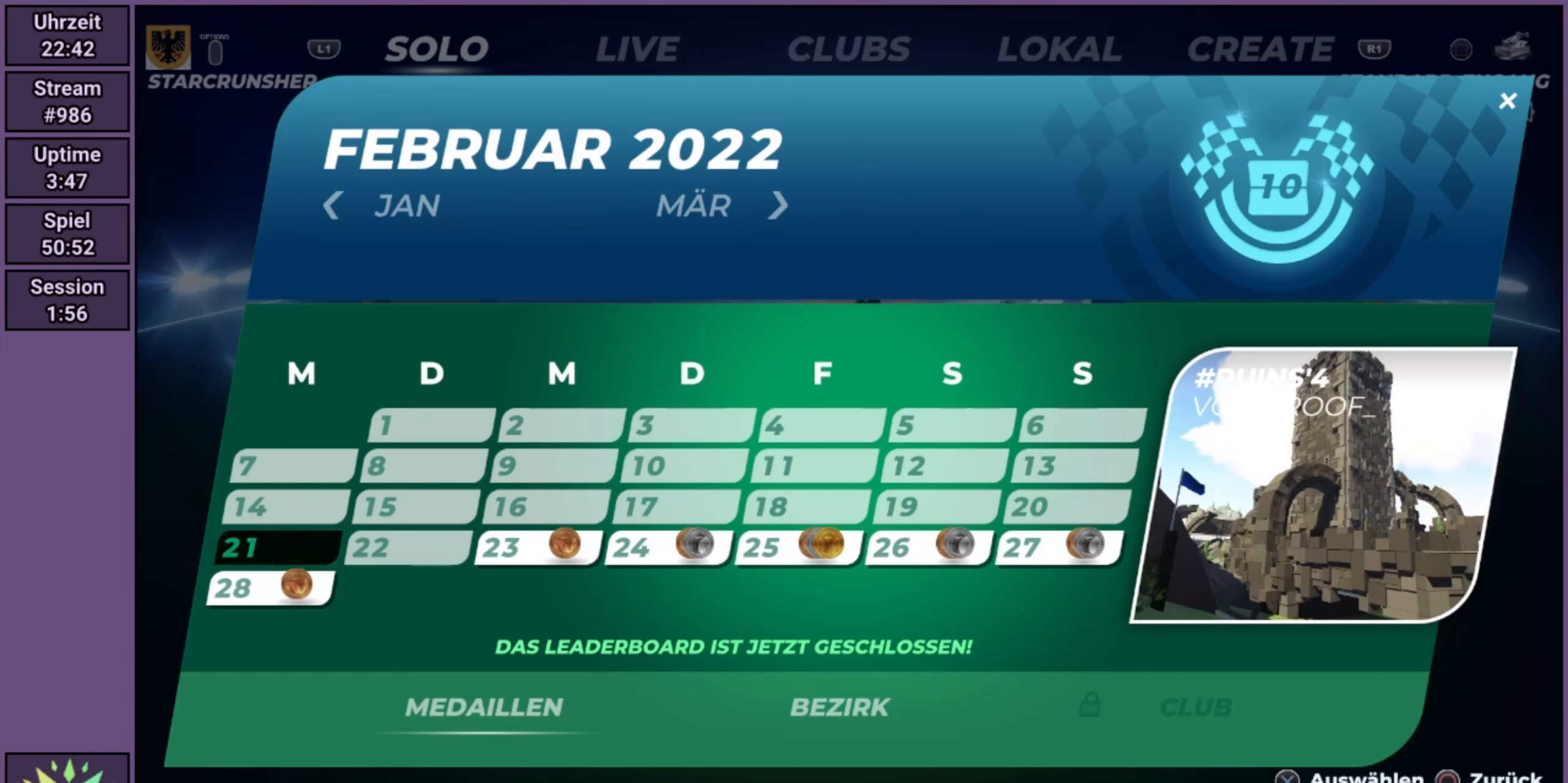
{"buttons": [], "left_stick": "center", "events": []}
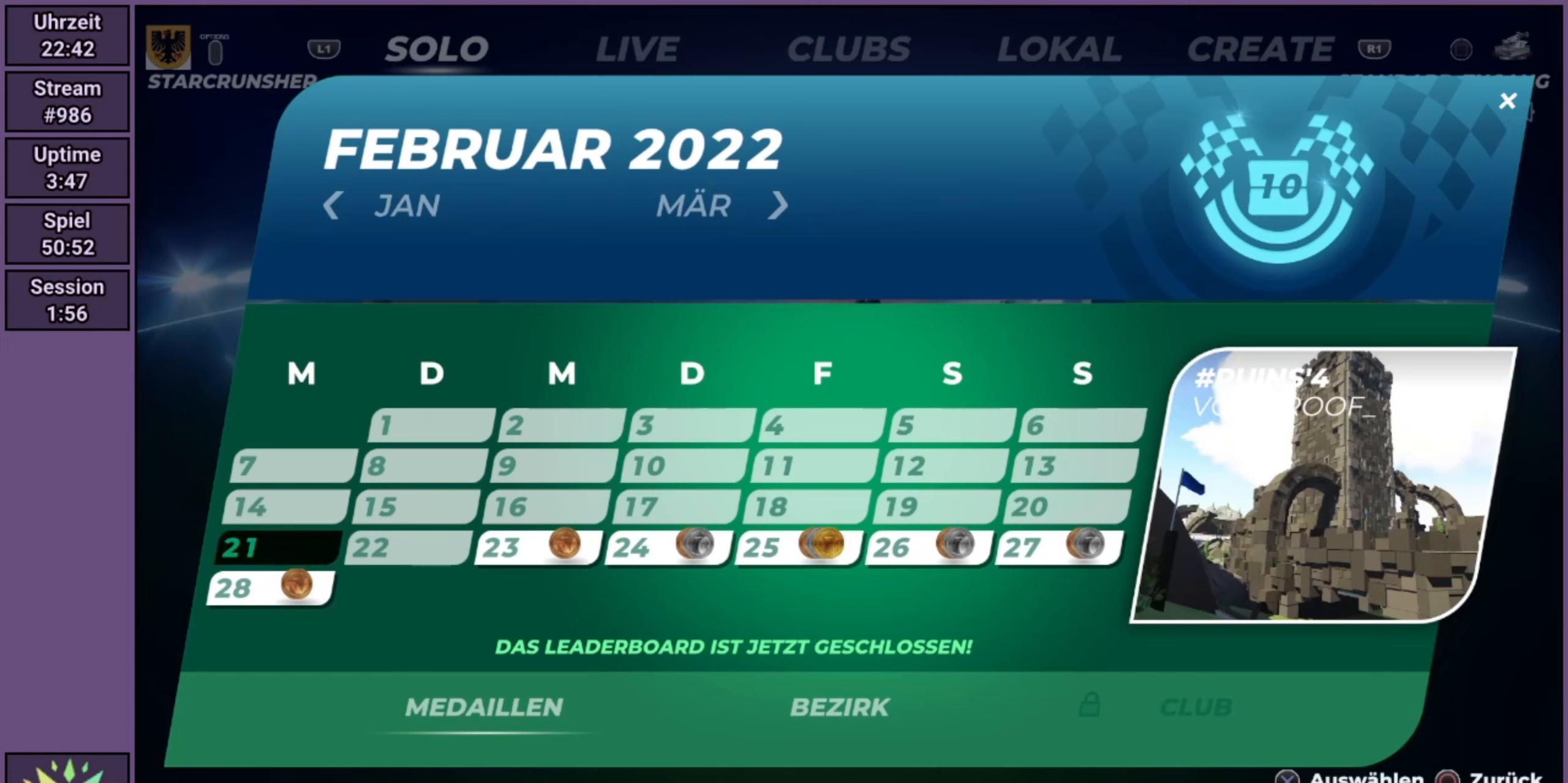
{"buttons": [], "left_stick": "center", "events": [[300, "A", "down"], [367, "A", "up"]]}